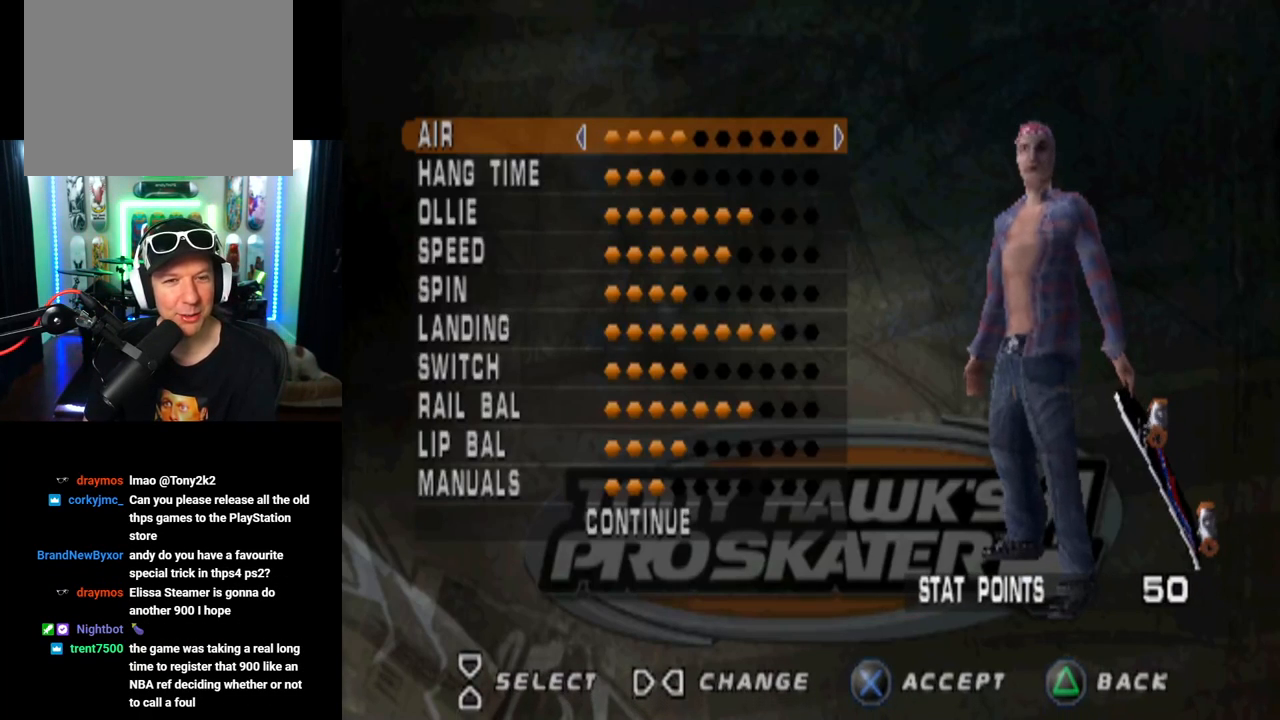
Gameplay with a controller (PlayStation layout); each line is a JSON object with the inputs held at the frame after it. "events" lists button and stick changes between this image and that frame as [ms after this image, input, new state], when the widget could be followed in between.
{"buttons": [], "left_stick": "center", "right_stick": "center", "events": [[83, "DPAD_RIGHT", "down"], [200, "DPAD_RIGHT", "up"], [250, "DPAD_RIGHT", "down"], [350, "DPAD_RIGHT", "up"], [400, "DPAD_RIGHT", "down"], [500, "DPAD_RIGHT", "up"]]}
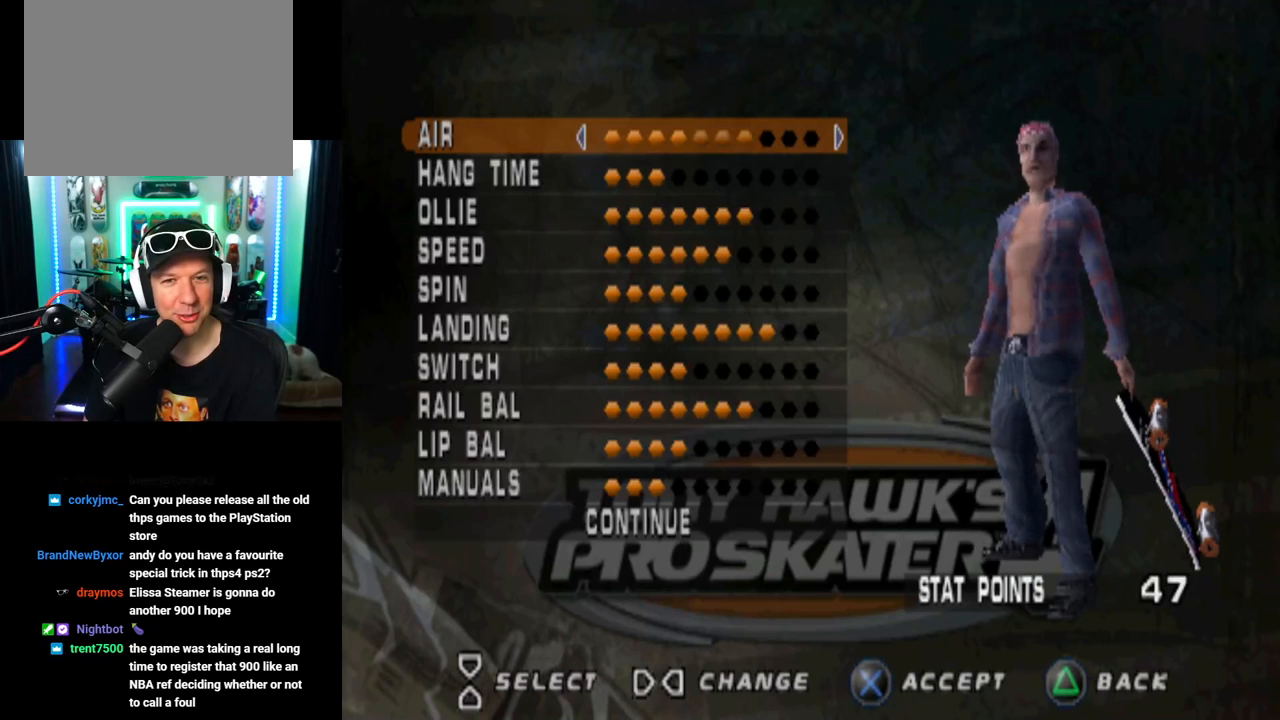
{"buttons": [], "left_stick": "center", "right_stick": "center", "events": [[34, "DPAD_RIGHT", "down"], [134, "DPAD_RIGHT", "up"], [184, "DPAD_RIGHT", "down"], [267, "DPAD_RIGHT", "up"], [317, "DPAD_RIGHT", "down"], [401, "DPAD_RIGHT", "up"], [451, "DPAD_RIGHT", "down"], [501, "DPAD_RIGHT", "up"]]}
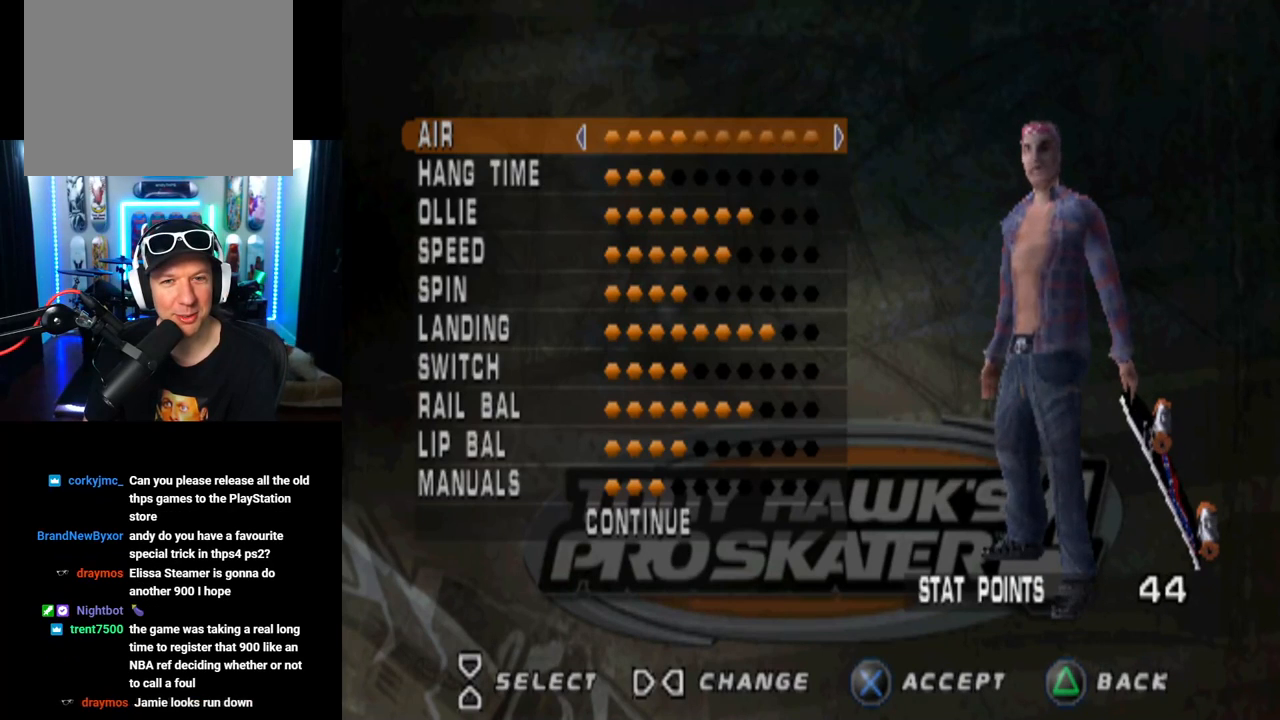
{"buttons": [], "left_stick": "center", "right_stick": "center", "events": [[300, "DPAD_DOWN", "down"], [417, "DPAD_DOWN", "up"]]}
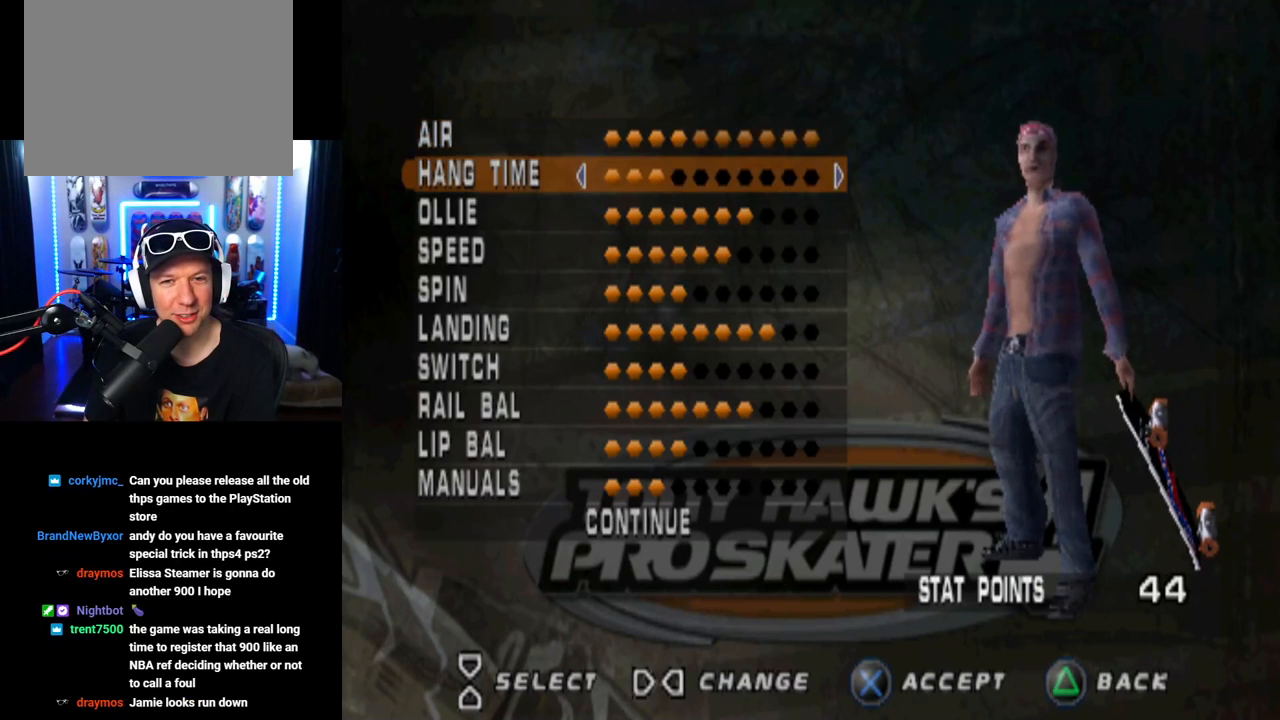
{"buttons": ["DPAD_RIGHT"], "left_stick": "center", "right_stick": "center", "events": [[34, "DPAD_RIGHT", "down"], [117, "DPAD_RIGHT", "up"], [201, "DPAD_RIGHT", "down"], [267, "DPAD_RIGHT", "up"], [334, "DPAD_RIGHT", "down"], [401, "DPAD_RIGHT", "up"], [484, "DPAD_RIGHT", "down"]]}
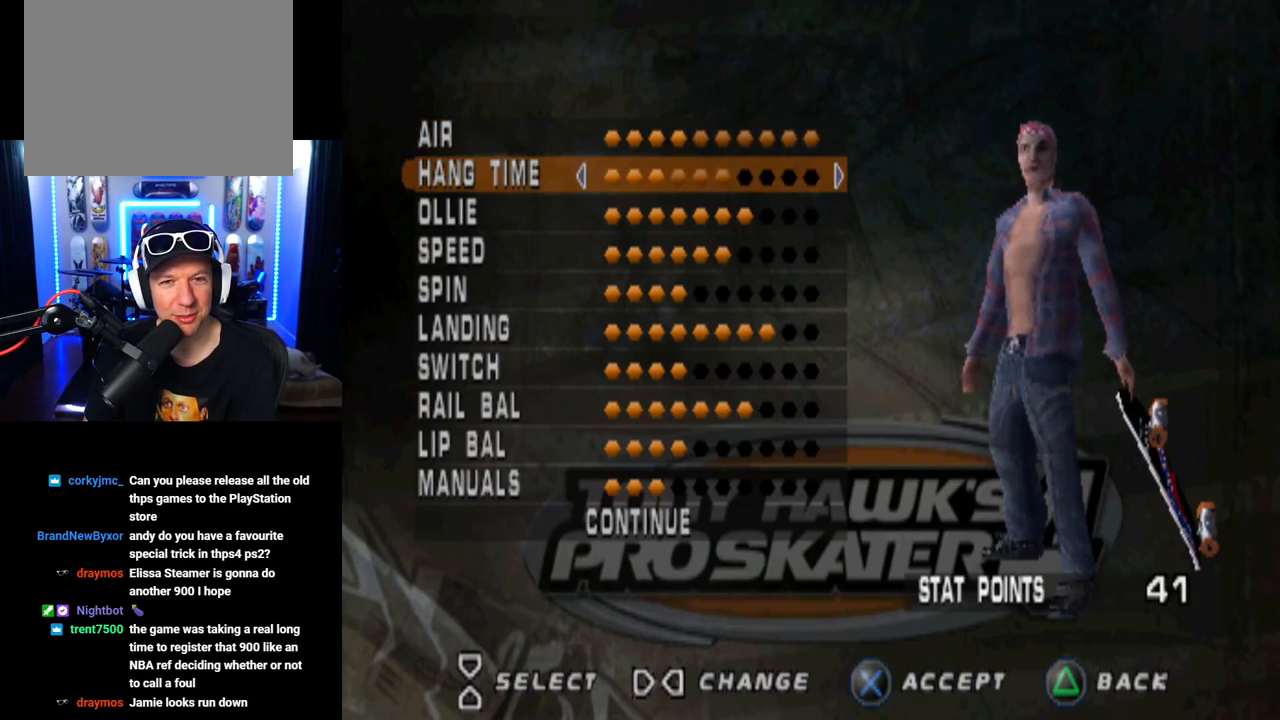
{"buttons": [], "left_stick": "center", "right_stick": "center", "events": [[50, "DPAD_RIGHT", "up"], [117, "DPAD_RIGHT", "down"], [200, "DPAD_RIGHT", "up"], [267, "DPAD_RIGHT", "down"], [333, "DPAD_RIGHT", "up"], [417, "DPAD_RIGHT", "down"], [484, "DPAD_RIGHT", "up"]]}
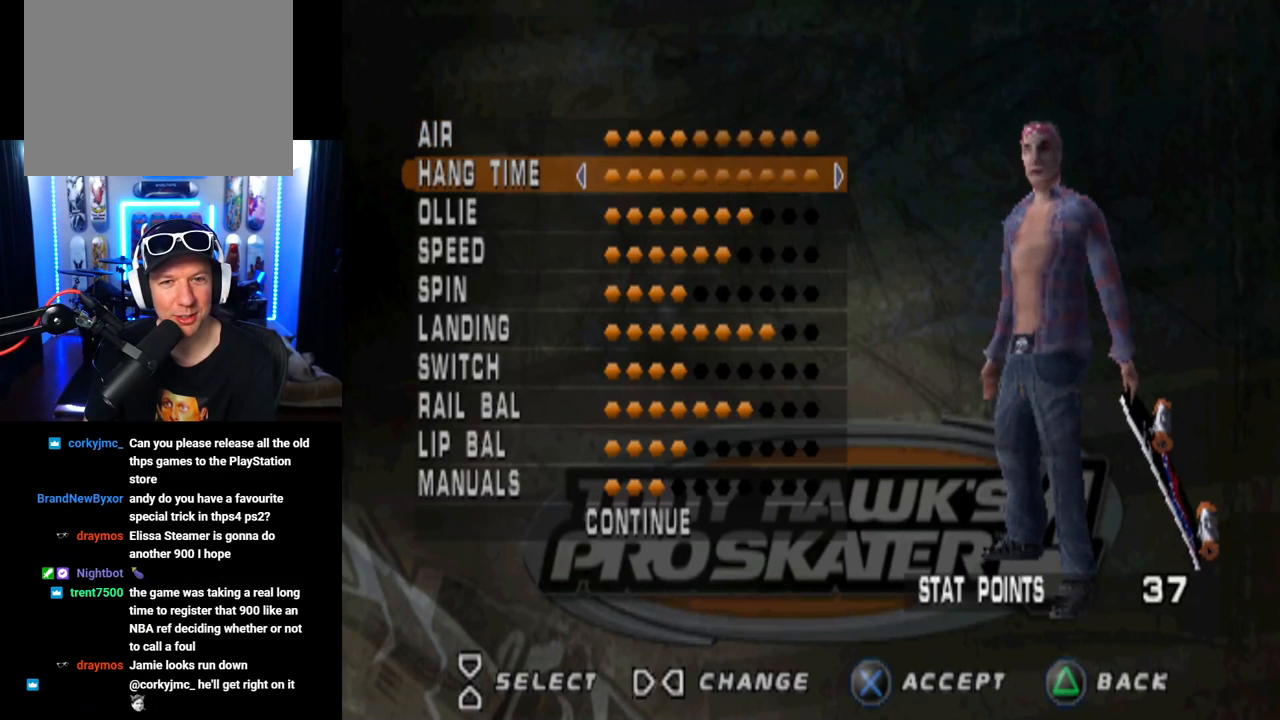
{"buttons": ["DPAD_RIGHT"], "left_stick": "center", "right_stick": "center", "events": [[217, "DPAD_DOWN", "down"], [334, "DPAD_DOWN", "up"], [417, "DPAD_RIGHT", "down"]]}
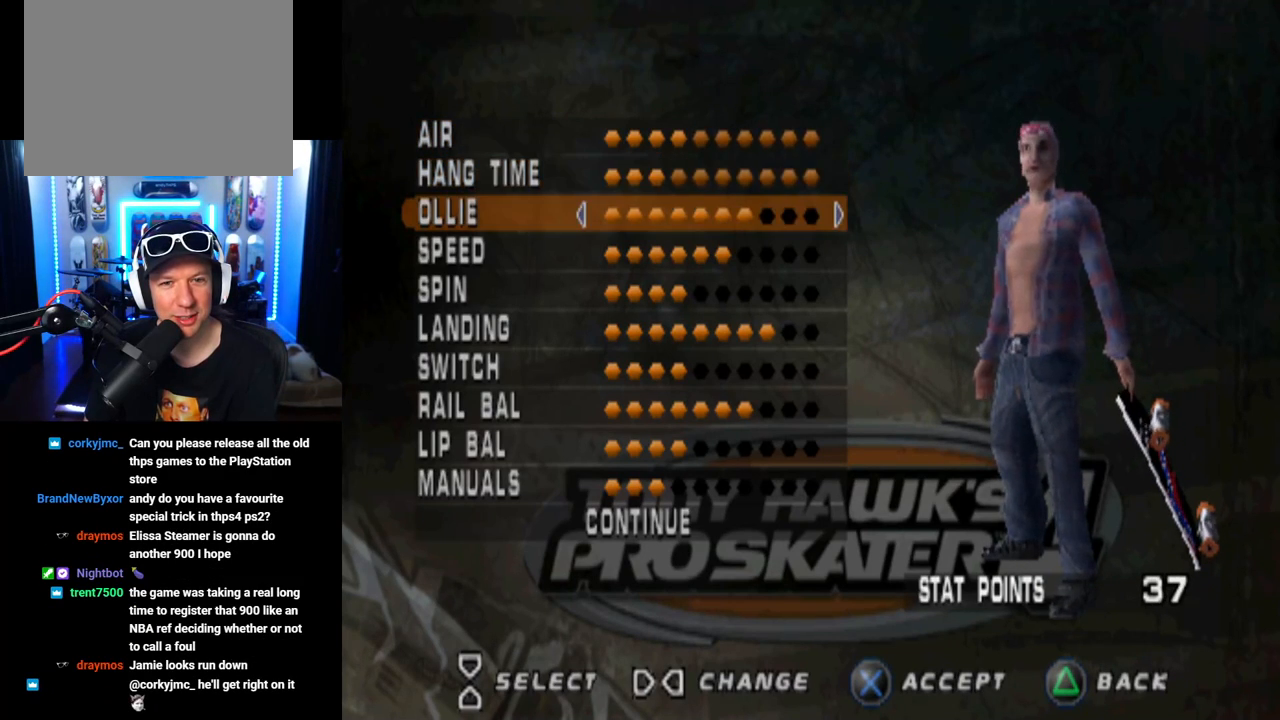
{"buttons": [], "left_stick": "center", "right_stick": "center", "events": [[50, "DPAD_RIGHT", "up"], [84, "DPAD_RIGHT", "down"], [167, "DPAD_RIGHT", "up"], [234, "DPAD_RIGHT", "down"], [350, "DPAD_RIGHT", "up"]]}
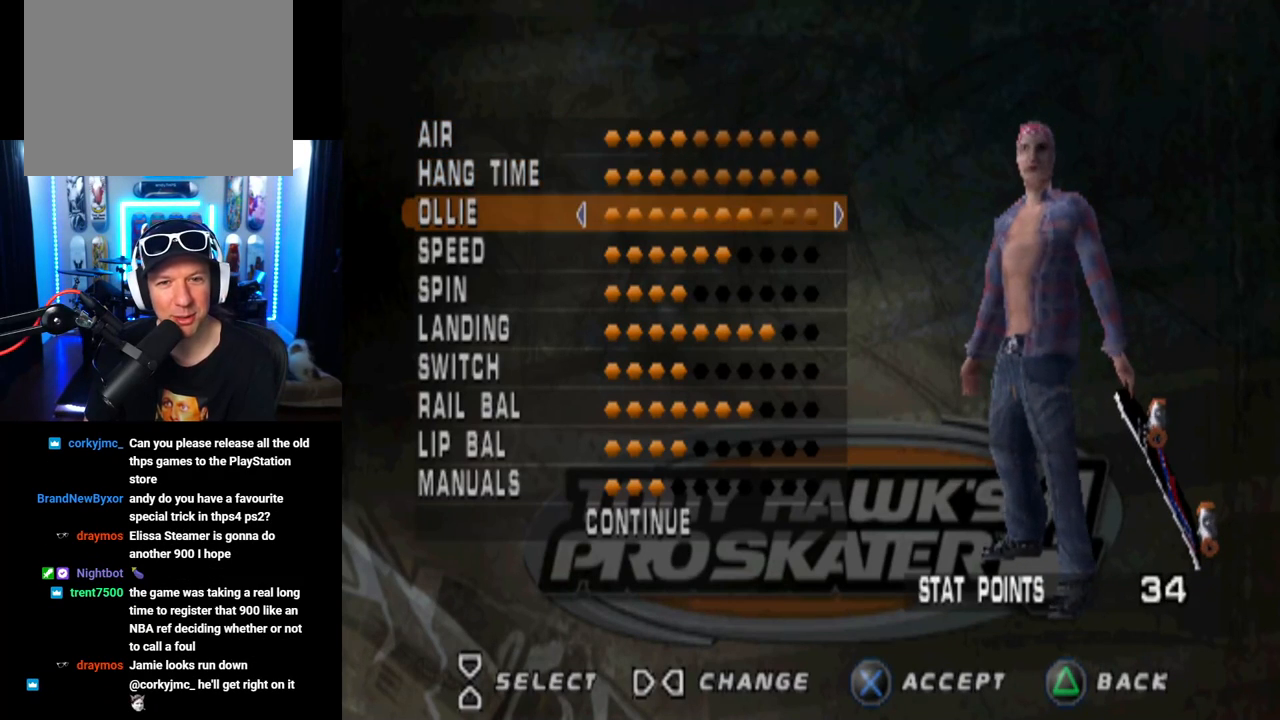
{"buttons": ["DPAD_RIGHT"], "left_stick": "center", "right_stick": "center", "events": [[100, "DPAD_DOWN", "down"], [233, "DPAD_DOWN", "up"], [333, "DPAD_RIGHT", "down"], [417, "DPAD_RIGHT", "up"], [483, "DPAD_RIGHT", "down"]]}
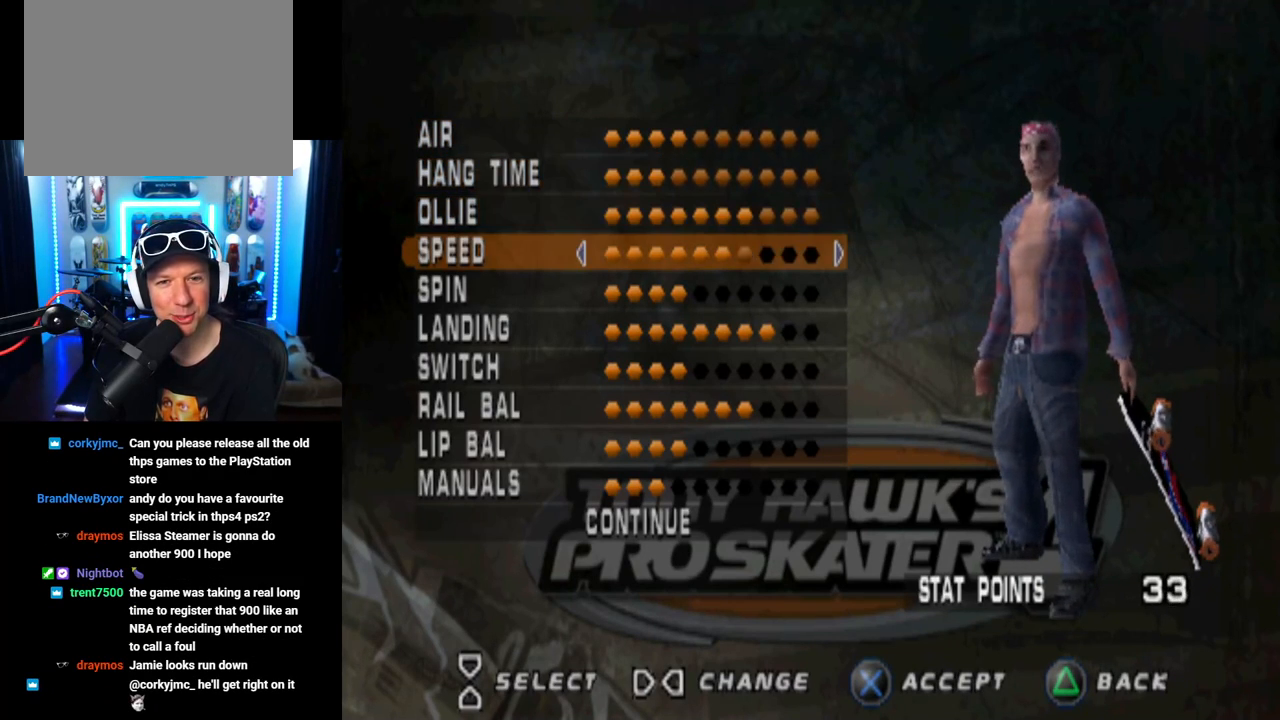
{"buttons": [], "left_stick": "center", "right_stick": "center", "events": [[50, "DPAD_RIGHT", "up"], [117, "DPAD_RIGHT", "down"], [200, "DPAD_RIGHT", "up"], [267, "DPAD_RIGHT", "down"], [350, "DPAD_RIGHT", "up"], [417, "DPAD_RIGHT", "down"], [467, "DPAD_RIGHT", "up"]]}
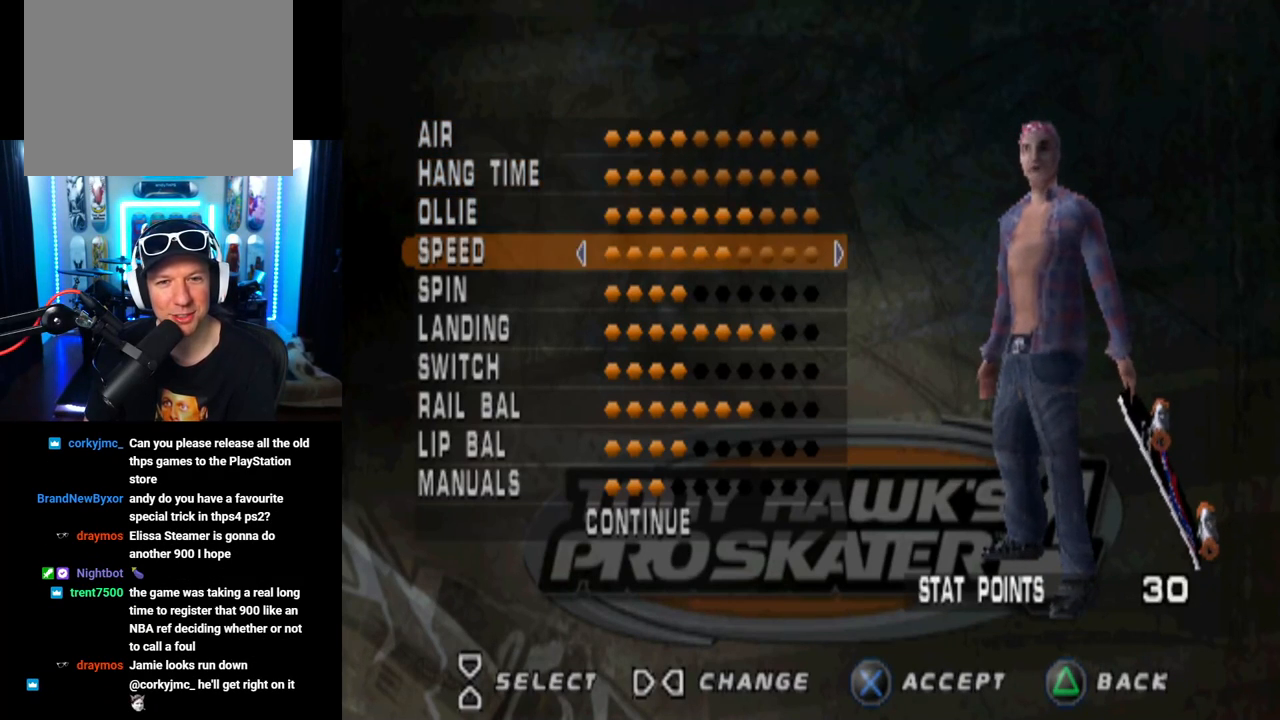
{"buttons": ["DPAD_RIGHT"], "left_stick": "center", "right_stick": "center", "events": [[116, "DPAD_DOWN", "down"], [250, "DPAD_DOWN", "up"], [333, "DPAD_RIGHT", "down"], [433, "DPAD_RIGHT", "up"], [483, "DPAD_RIGHT", "down"]]}
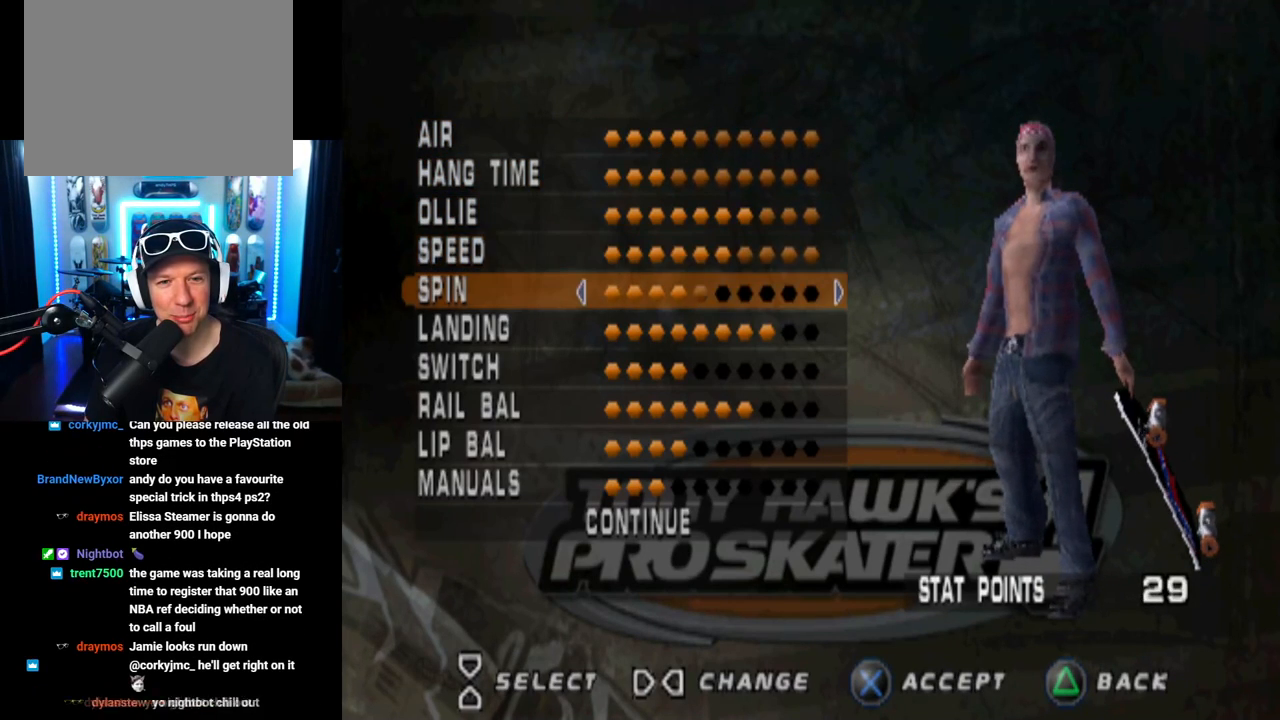
{"buttons": [], "left_stick": "center", "right_stick": "center", "events": [[84, "DPAD_RIGHT", "up"], [134, "DPAD_RIGHT", "down"], [234, "DPAD_RIGHT", "up"], [284, "DPAD_RIGHT", "down"], [350, "DPAD_RIGHT", "up"], [417, "DPAD_RIGHT", "down"], [501, "DPAD_RIGHT", "up"]]}
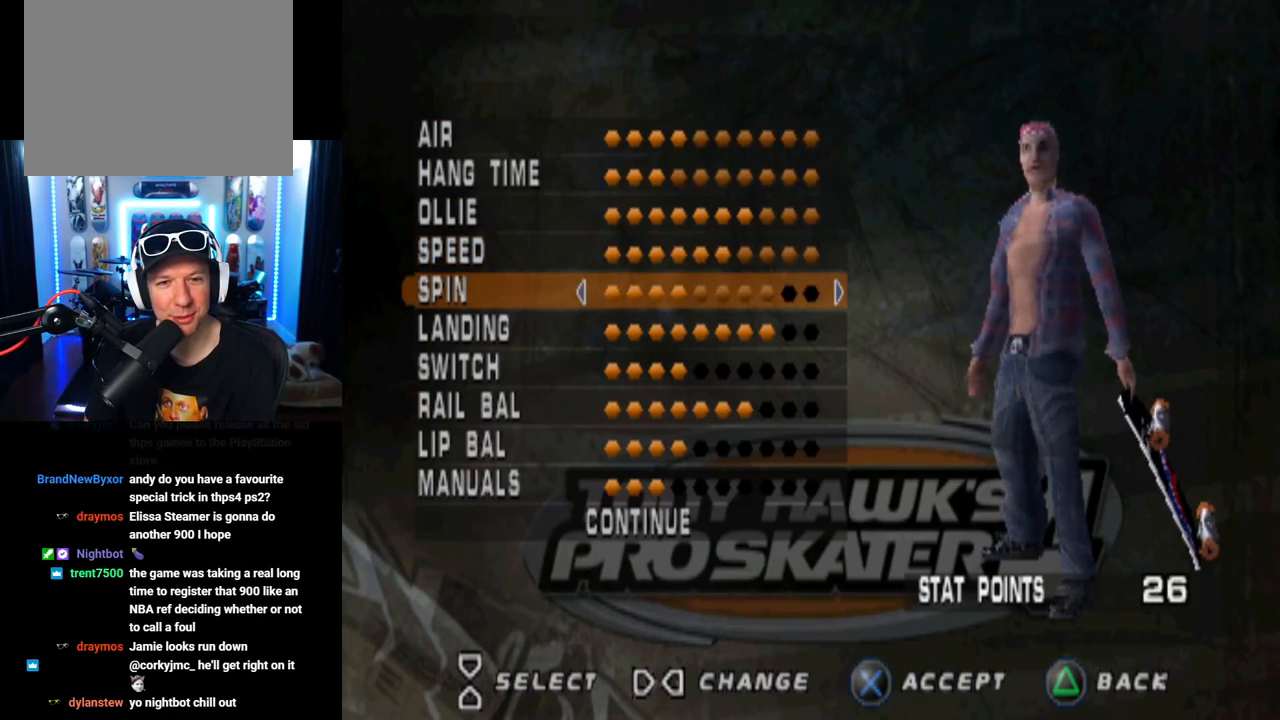
{"buttons": [], "left_stick": "center", "right_stick": "center", "events": [[50, "DPAD_RIGHT", "down"], [166, "DPAD_RIGHT", "up"], [350, "DPAD_DOWN", "down"], [483, "DPAD_DOWN", "up"]]}
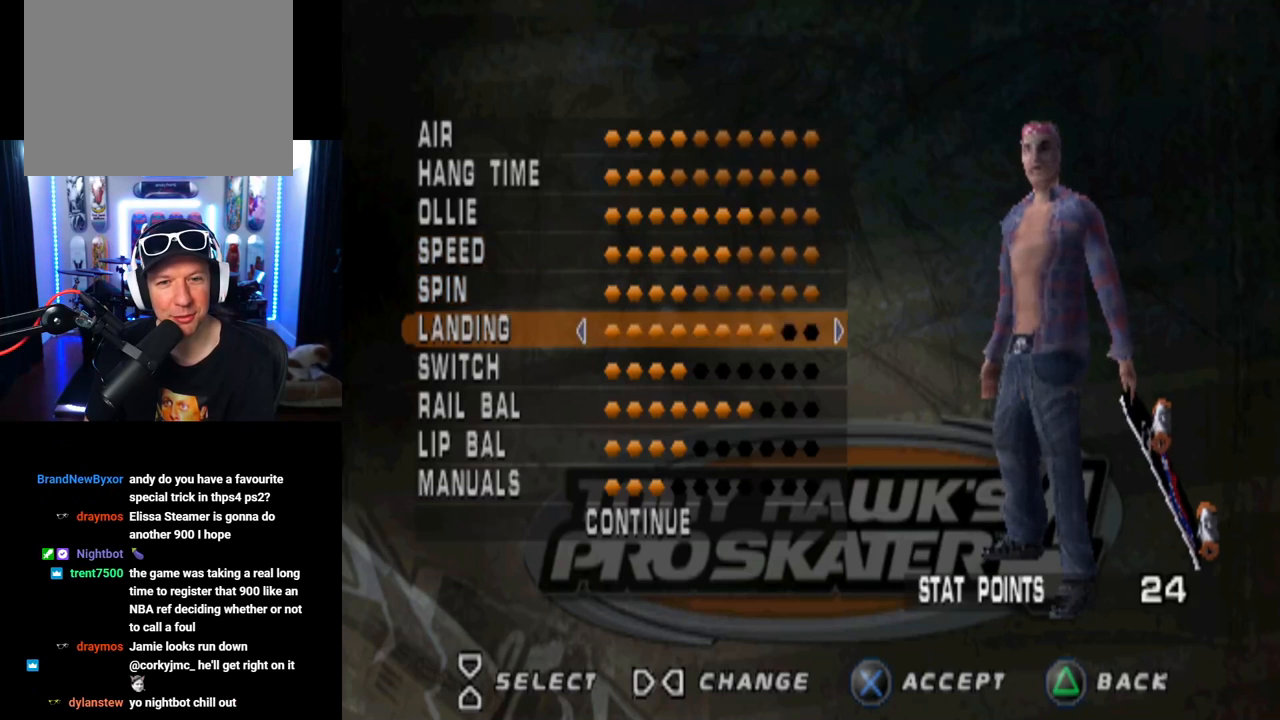
{"buttons": ["DPAD_DOWN"], "left_stick": "center", "right_stick": "center", "events": [[100, "DPAD_RIGHT", "down"], [200, "DPAD_RIGHT", "up"], [250, "DPAD_RIGHT", "down"], [350, "DPAD_RIGHT", "up"], [484, "DPAD_DOWN", "down"]]}
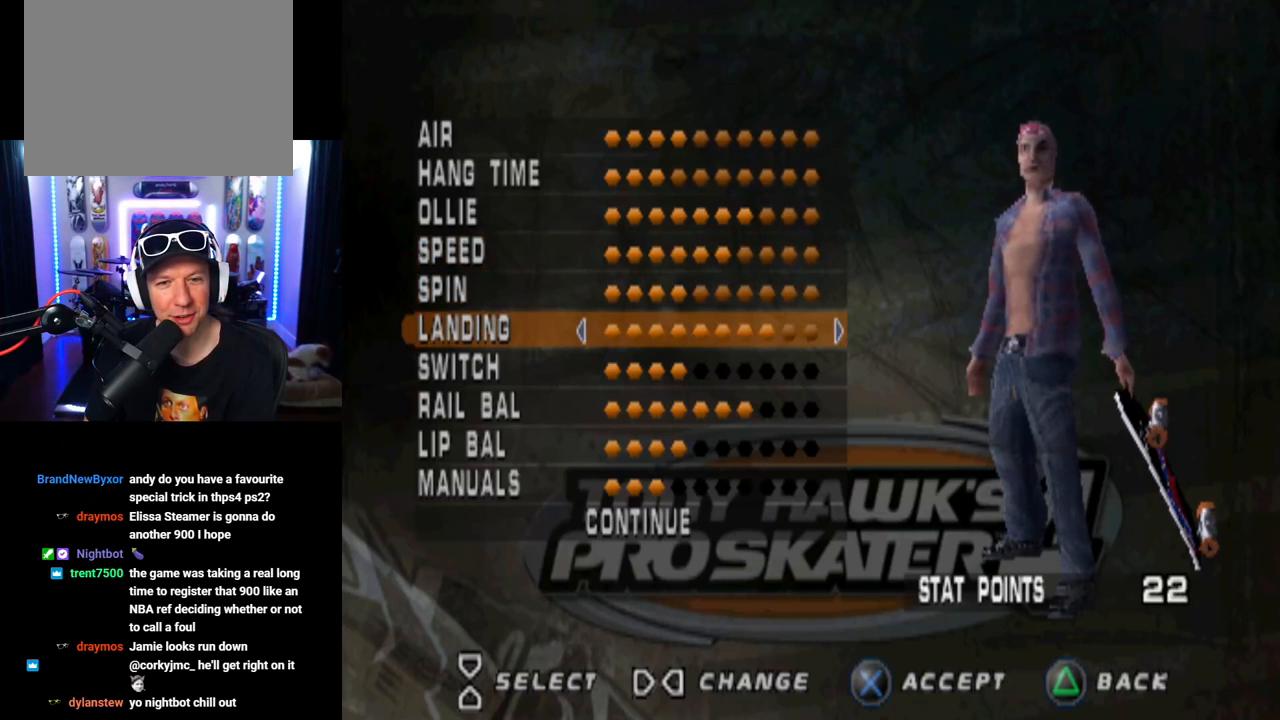
{"buttons": ["DPAD_RIGHT"], "left_stick": "center", "right_stick": "center", "events": [[100, "DPAD_DOWN", "up"], [217, "DPAD_RIGHT", "down"], [317, "DPAD_RIGHT", "up"], [367, "DPAD_RIGHT", "down"], [450, "DPAD_RIGHT", "up"], [500, "DPAD_RIGHT", "down"]]}
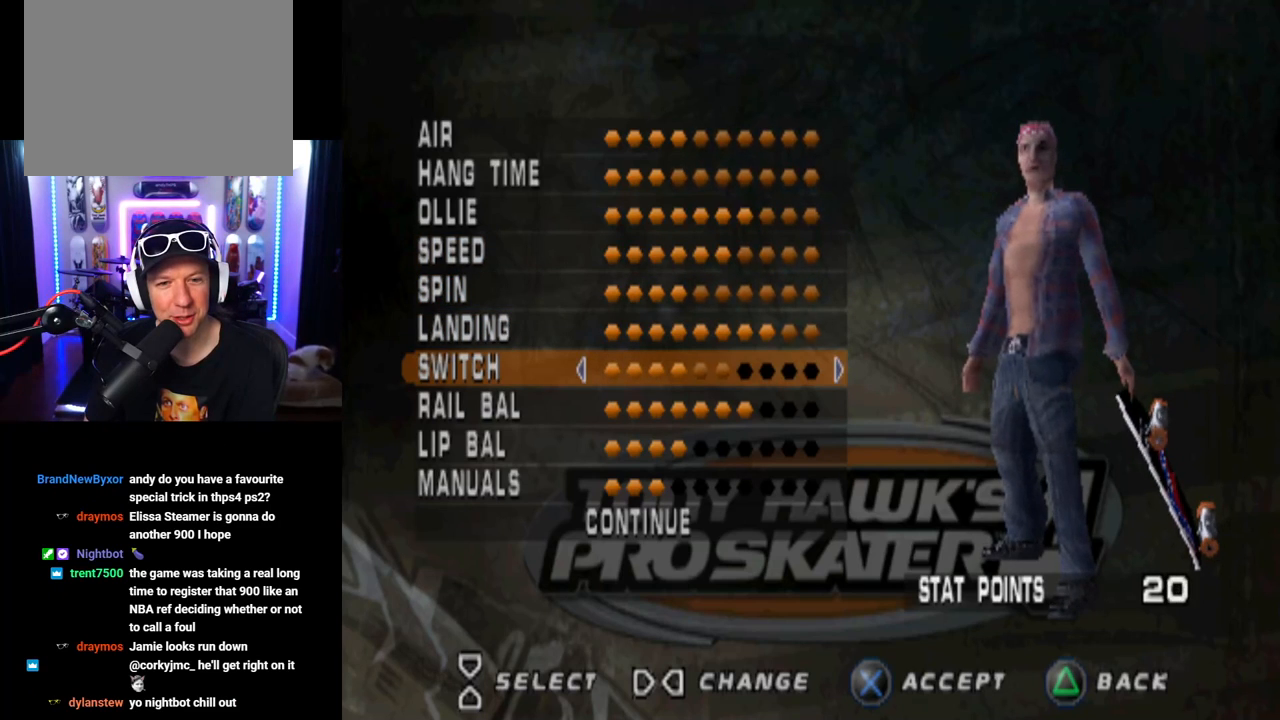
{"buttons": ["DPAD_RIGHT"], "left_stick": "center", "right_stick": "center", "events": [[100, "DPAD_RIGHT", "up"], [134, "DPAD_RIGHT", "down"], [234, "DPAD_RIGHT", "up"], [284, "DPAD_RIGHT", "down"], [367, "DPAD_RIGHT", "up"], [434, "DPAD_RIGHT", "down"]]}
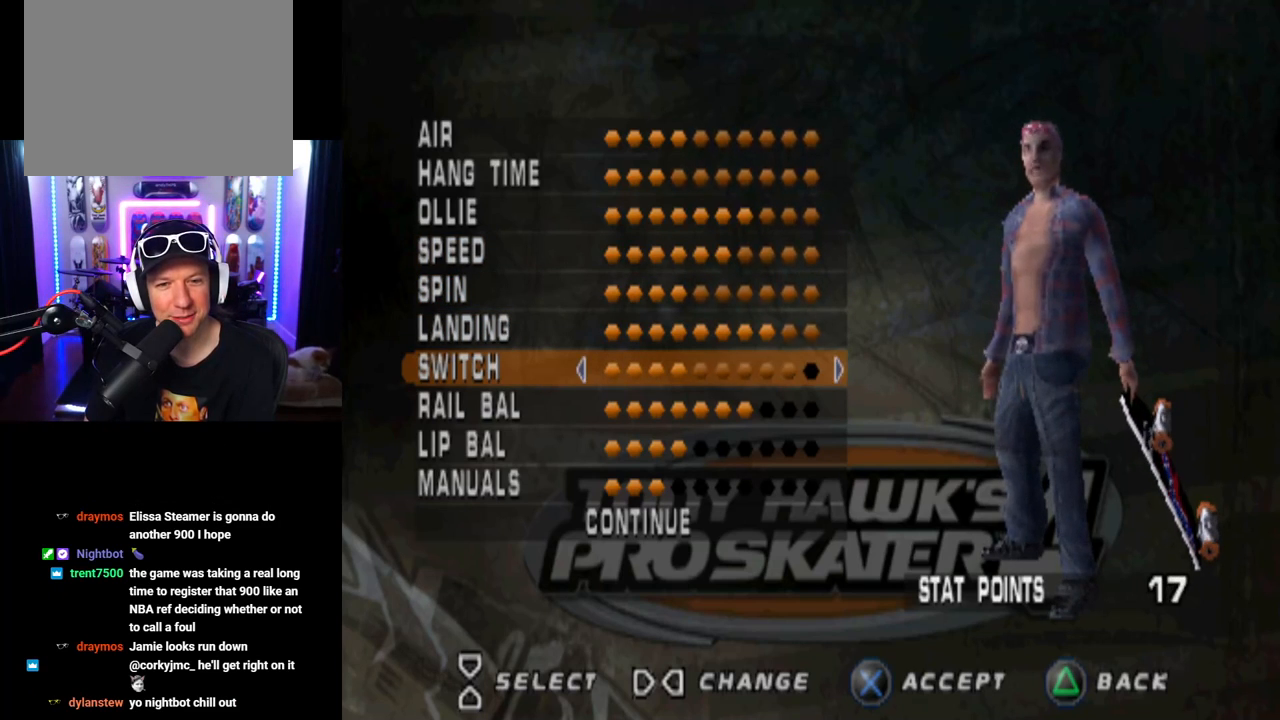
{"buttons": ["DPAD_RIGHT"], "left_stick": "center", "right_stick": "center", "events": [[16, "DPAD_RIGHT", "up"], [133, "DPAD_DOWN", "down"], [250, "DPAD_DOWN", "up"], [333, "DPAD_RIGHT", "down"], [433, "DPAD_RIGHT", "up"], [483, "DPAD_RIGHT", "down"]]}
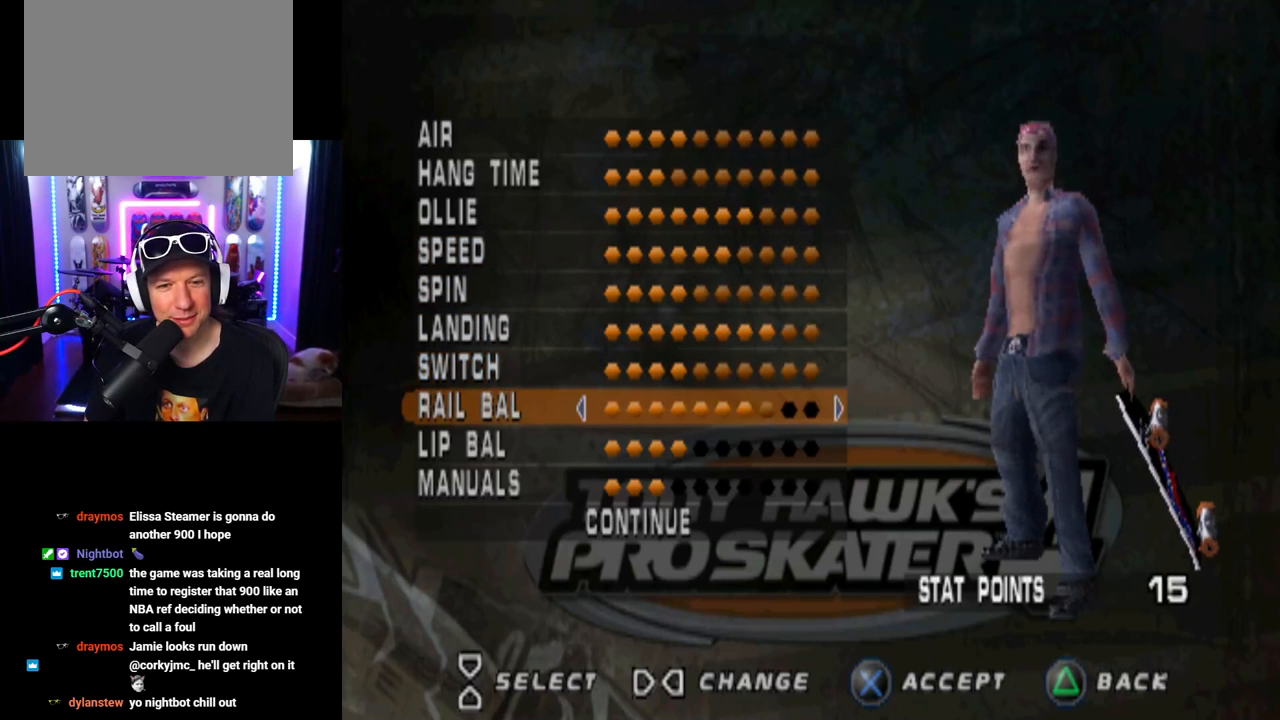
{"buttons": [], "left_stick": "center", "right_stick": "center", "events": [[67, "DPAD_RIGHT", "up"], [134, "DPAD_RIGHT", "down"], [217, "DPAD_RIGHT", "up"], [267, "DPAD_RIGHT", "down"], [350, "DPAD_RIGHT", "up"]]}
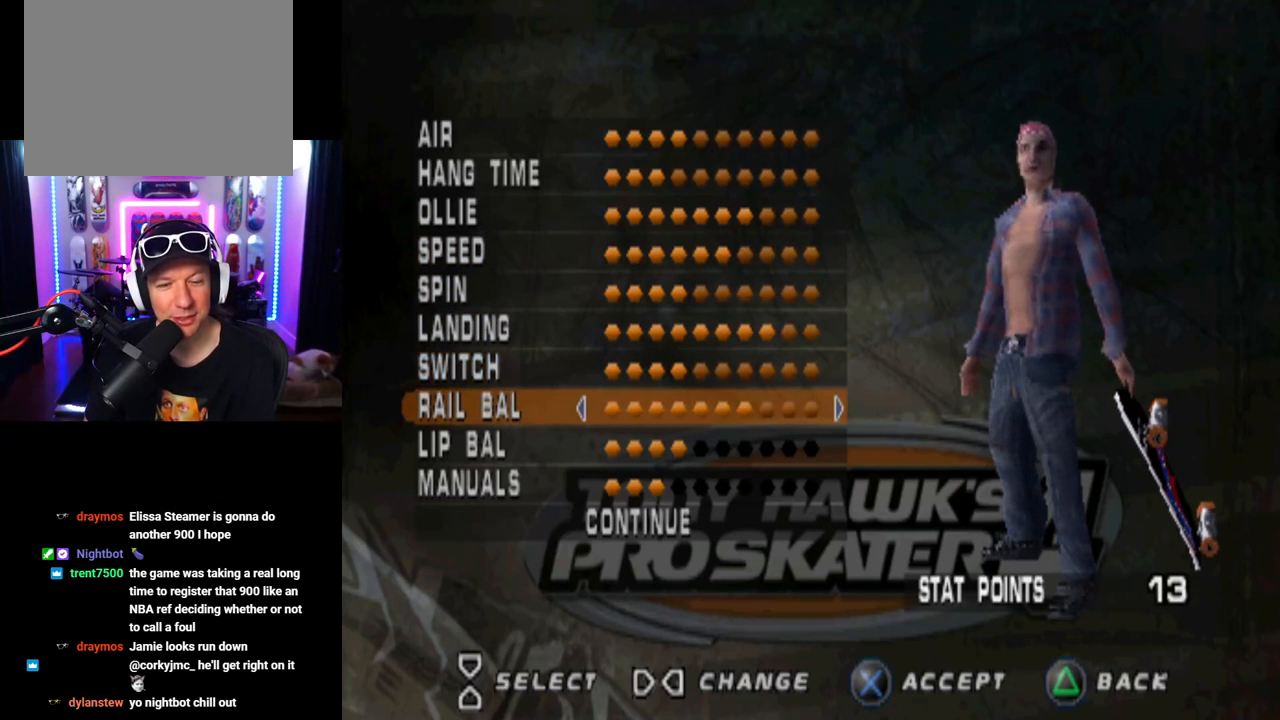
{"buttons": ["DPAD_RIGHT"], "left_stick": "center", "right_stick": "center", "events": [[83, "DPAD_DOWN", "down"], [183, "DPAD_DOWN", "up"], [300, "DPAD_RIGHT", "down"], [400, "DPAD_RIGHT", "up"], [467, "DPAD_RIGHT", "down"]]}
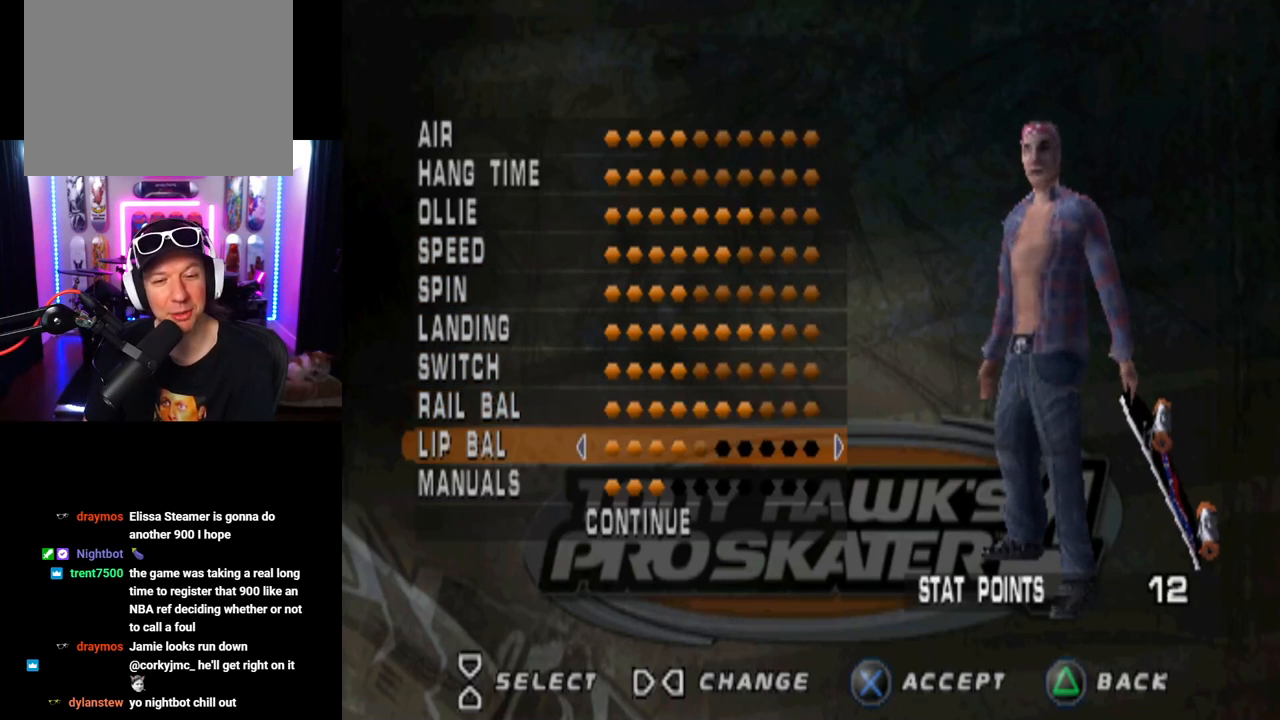
{"buttons": [], "left_stick": "center", "right_stick": "center", "events": [[17, "DPAD_RIGHT", "up"], [84, "DPAD_RIGHT", "down"], [184, "DPAD_RIGHT", "up"], [267, "DPAD_RIGHT", "down"], [334, "DPAD_RIGHT", "up"], [401, "DPAD_RIGHT", "down"], [451, "DPAD_RIGHT", "up"]]}
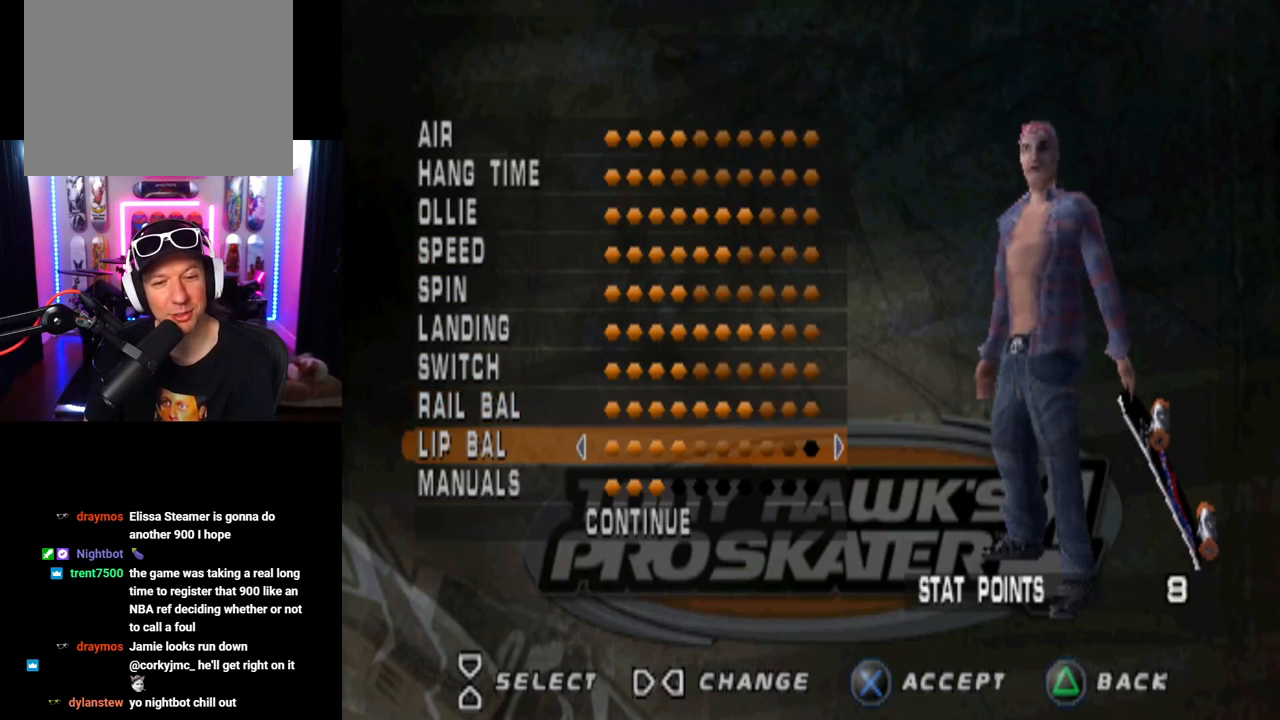
{"buttons": [], "left_stick": "center", "right_stick": "center", "events": [[33, "DPAD_RIGHT", "down"], [133, "DPAD_RIGHT", "up"], [300, "DPAD_DOWN", "down"], [417, "DPAD_DOWN", "up"]]}
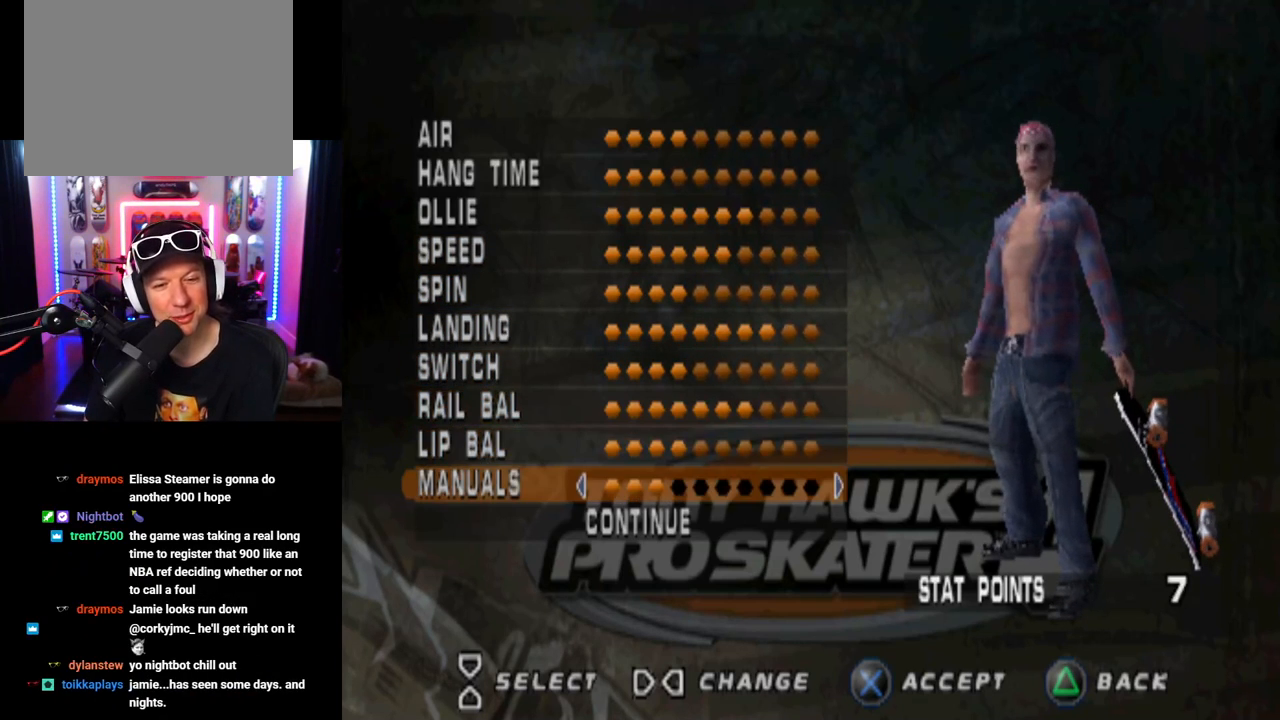
{"buttons": [], "left_stick": "center", "right_stick": "center", "events": [[17, "DPAD_RIGHT", "down"], [84, "DPAD_RIGHT", "up"], [134, "DPAD_RIGHT", "down"], [217, "DPAD_RIGHT", "up"], [284, "DPAD_RIGHT", "down"], [350, "DPAD_RIGHT", "up"], [417, "DPAD_RIGHT", "down"], [501, "DPAD_RIGHT", "up"]]}
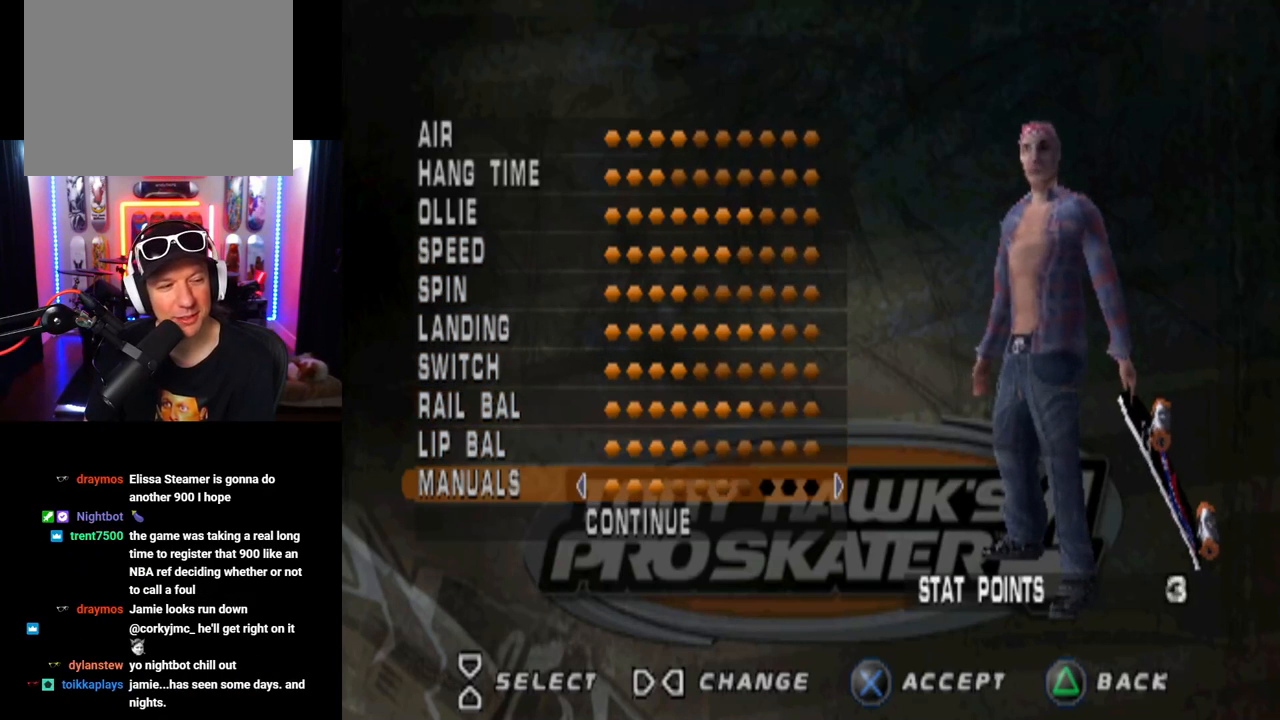
{"buttons": [], "left_stick": "center", "right_stick": "center", "events": [[66, "DPAD_RIGHT", "down"], [150, "DPAD_RIGHT", "up"], [200, "DPAD_RIGHT", "down"], [300, "DPAD_RIGHT", "up"], [333, "DPAD_RIGHT", "down"], [450, "DPAD_RIGHT", "up"]]}
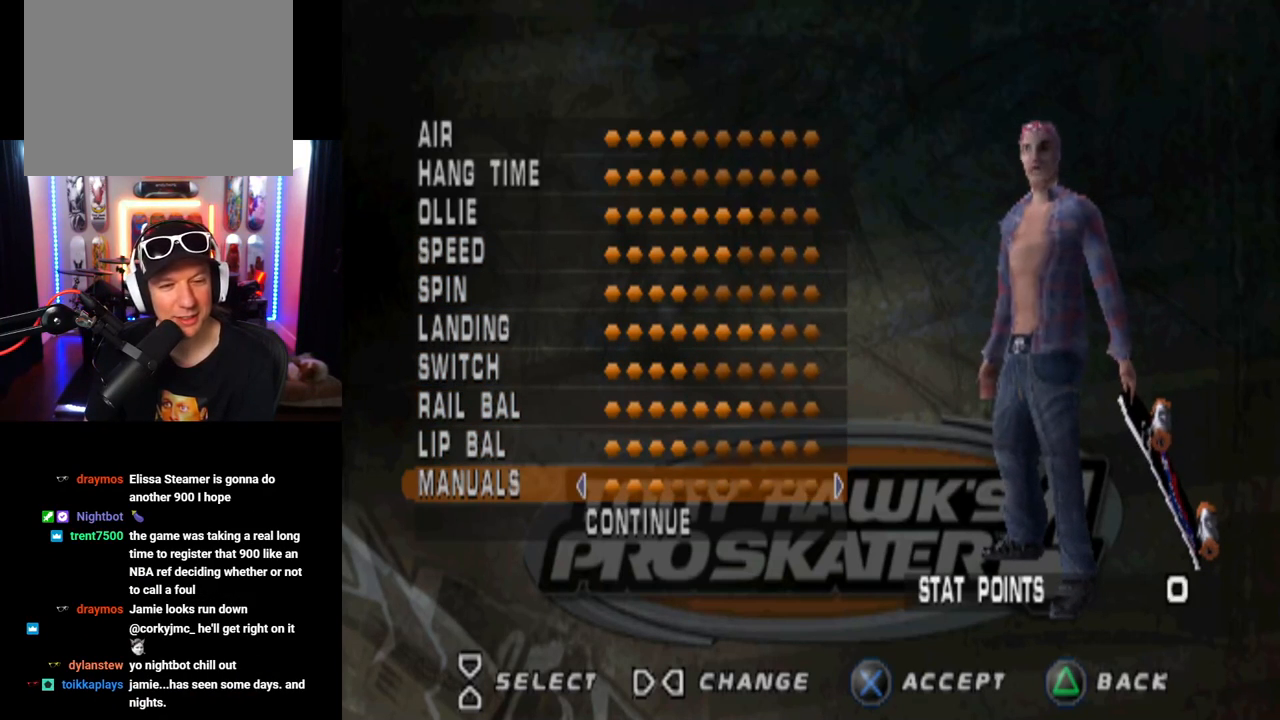
{"buttons": [], "left_stick": "center", "right_stick": "center", "events": [[350, "DPAD_DOWN", "down"], [467, "DPAD_DOWN", "up"]]}
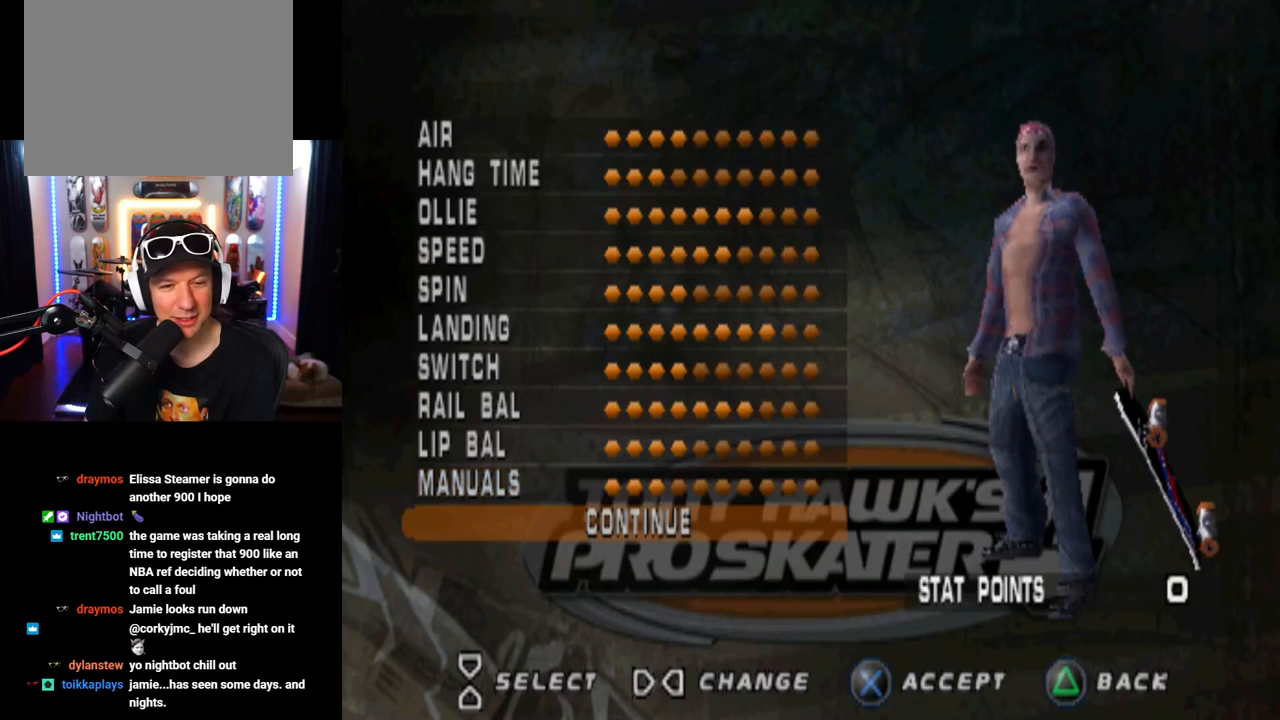
{"buttons": [], "left_stick": "center", "right_stick": "center", "events": [[183, "CROSS", "down"], [317, "CROSS", "up"]]}
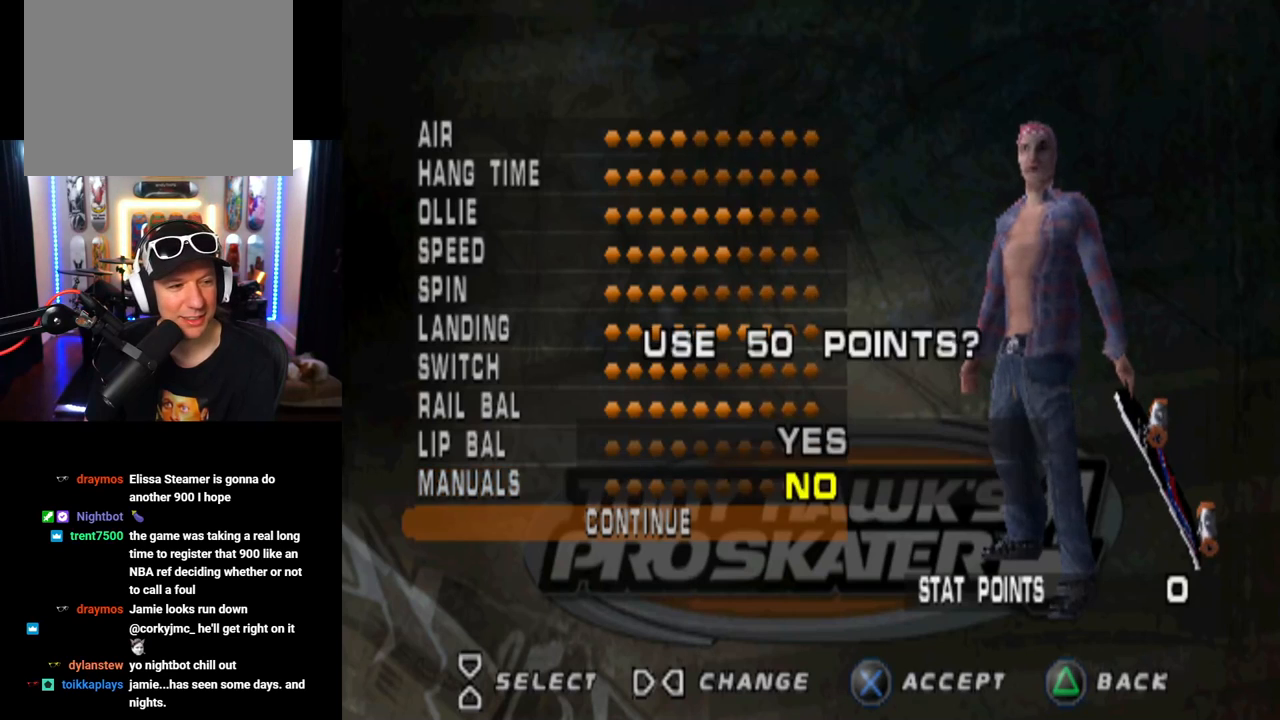
{"buttons": [], "left_stick": "center", "right_stick": "center", "events": []}
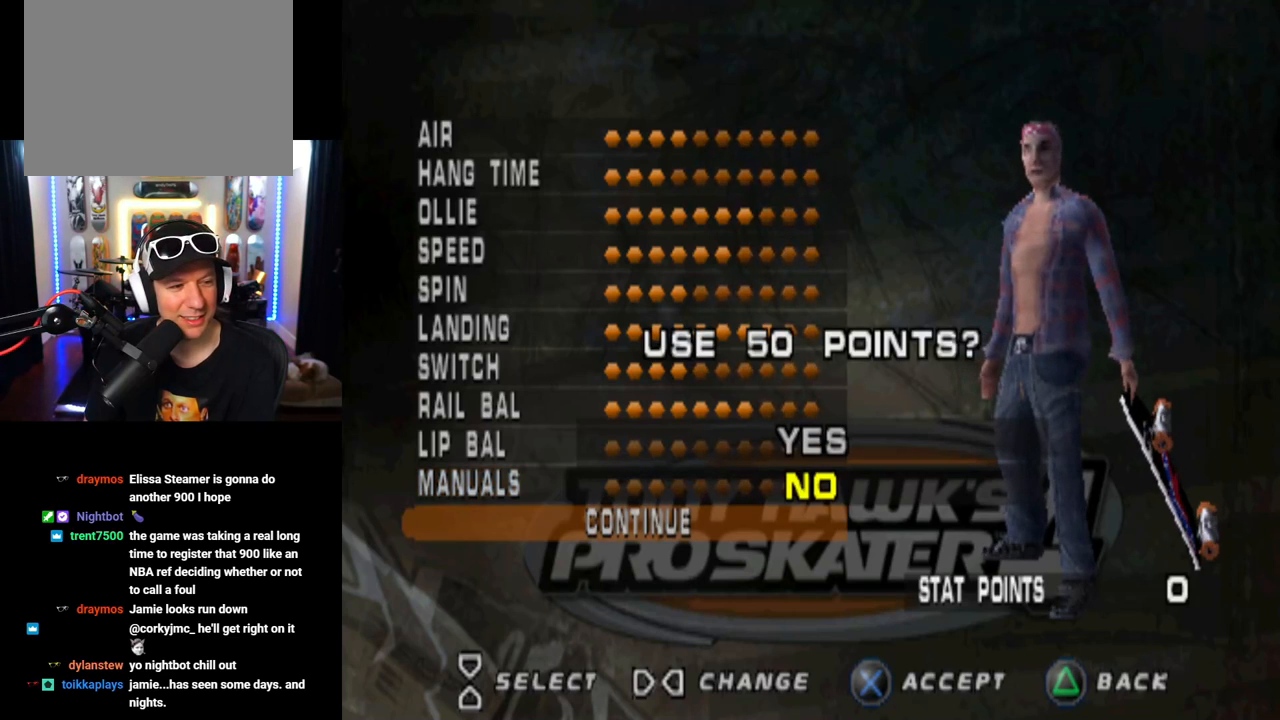
{"buttons": [], "left_stick": "center", "right_stick": "center", "events": []}
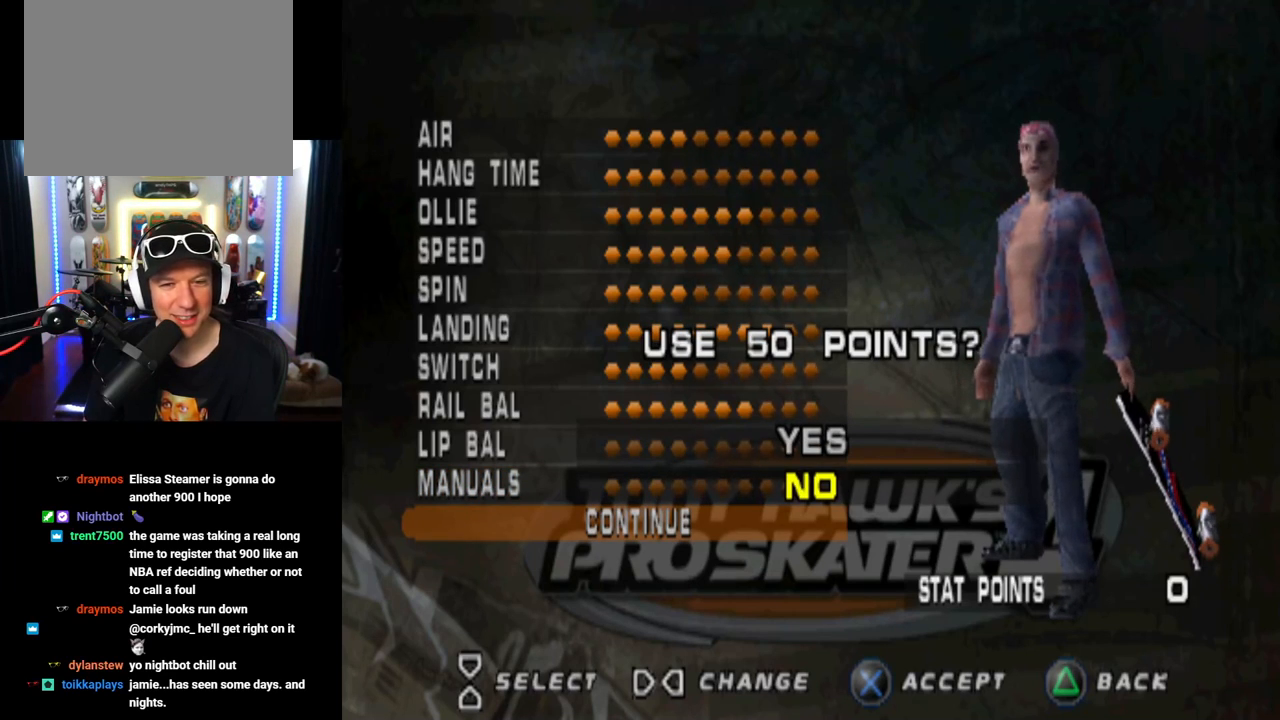
{"buttons": [], "left_stick": "center", "right_stick": "center", "events": [[84, "DPAD_UP", "down"], [184, "DPAD_UP", "up"], [234, "CROSS", "down"], [367, "CROSS", "up"]]}